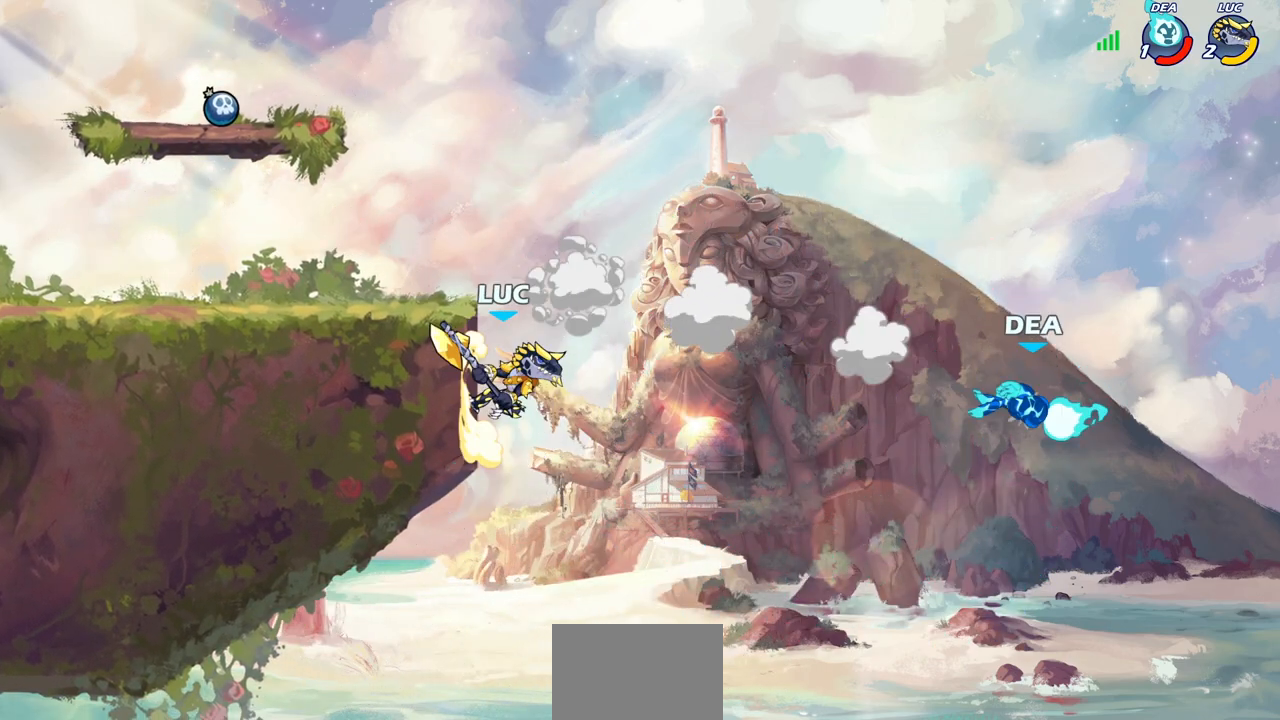
Gameplay with a controller (PlayStation layout); each line is a JSON object with the inputs held at the frame after it. "events" lists button and stick changes between this image and that frame as [ms after this image, input, new state], when the widget could be followed in between.
{"buttons": [], "left_stick": "down-left", "right_stick": "center", "events": [[233, "CROSS", "down"], [383, "CROSS", "up"], [500, "left_stick", "down-left"]]}
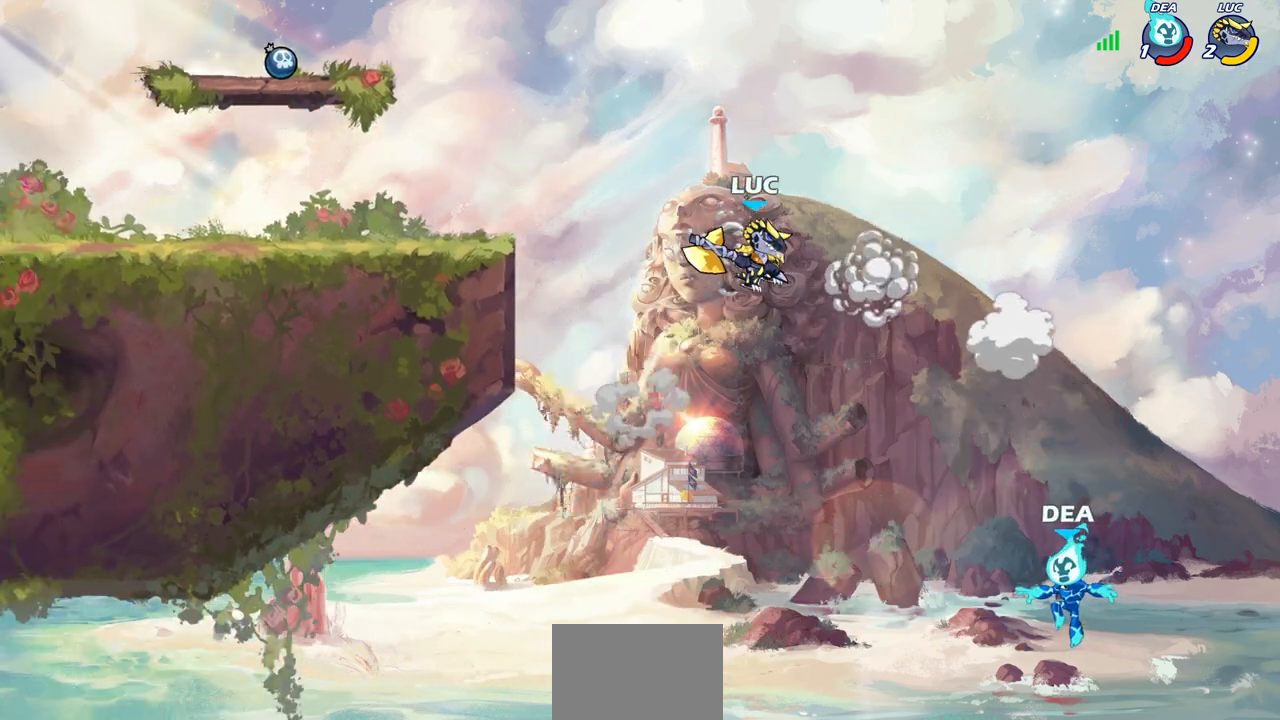
{"buttons": [], "left_stick": "center", "right_stick": "center", "events": [[100, "left_stick", "center"], [300, "left_stick", "down-left"], [333, "SQUARE", "down"], [400, "SQUARE", "up"], [450, "left_stick", "center"]]}
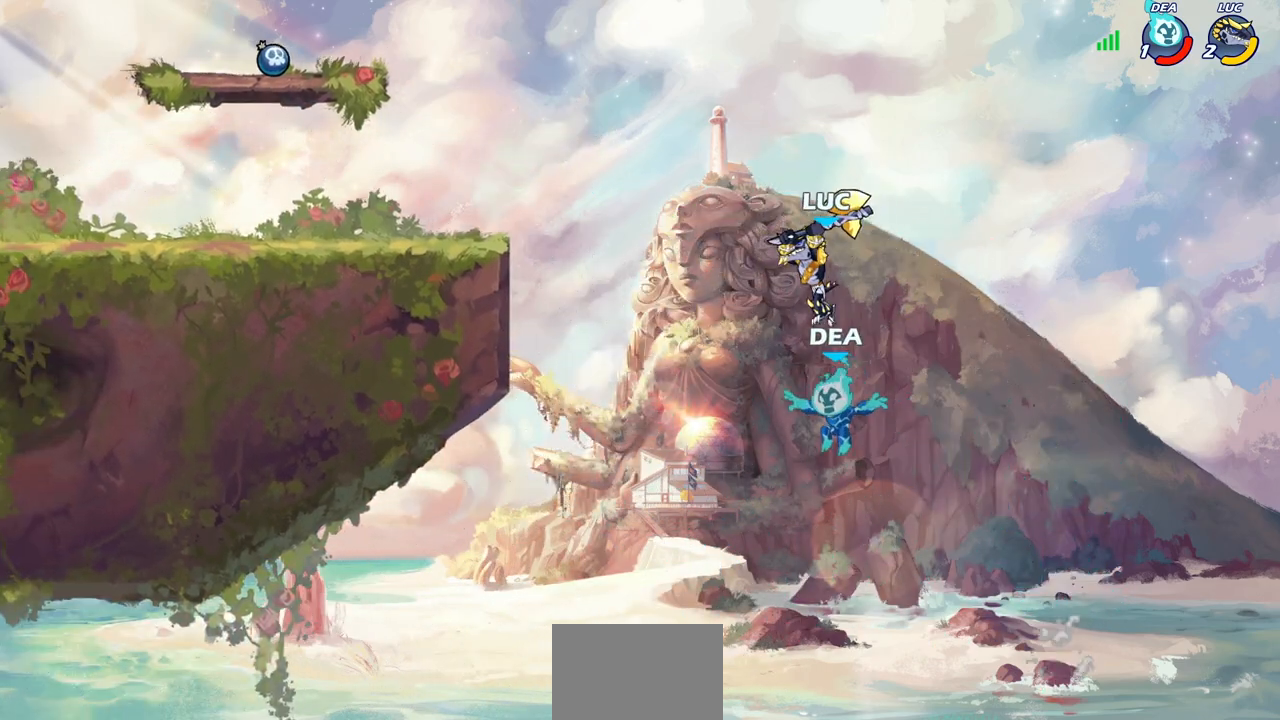
{"buttons": ["CROSS"], "left_stick": "up-left", "right_stick": "center", "events": [[67, "left_stick", "left"], [483, "CROSS", "down"], [500, "left_stick", "up-left"]]}
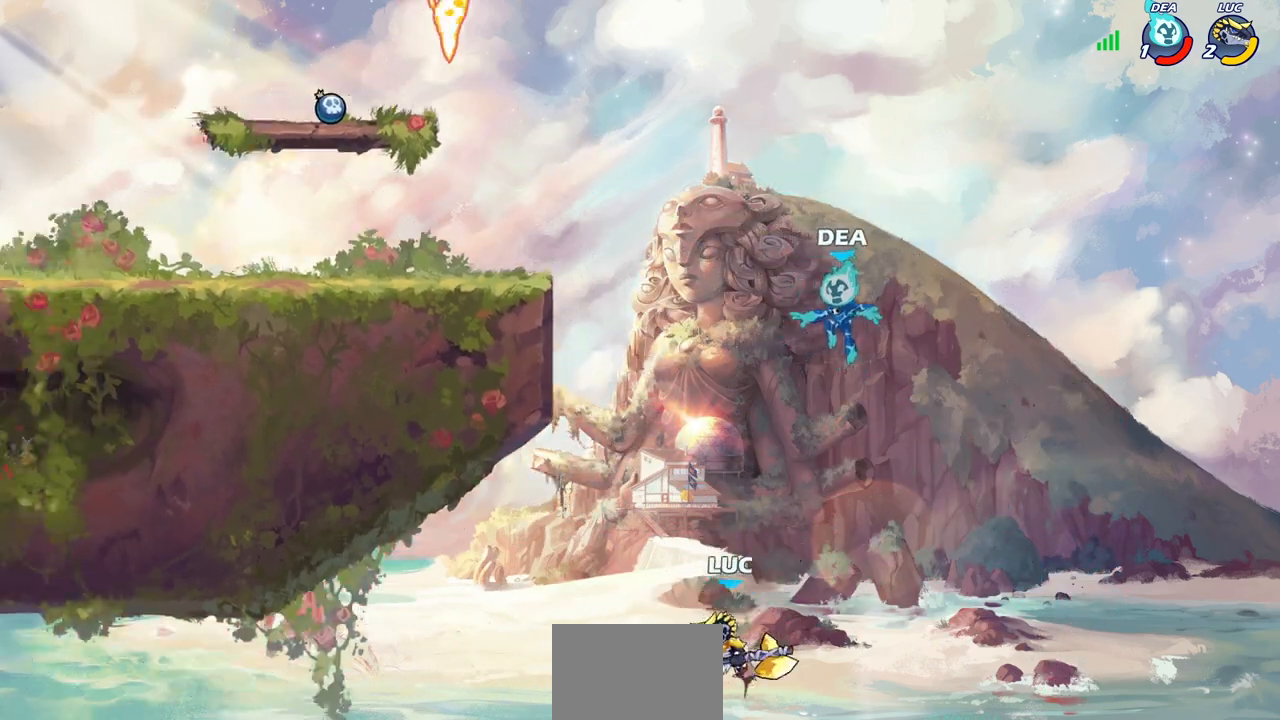
{"buttons": [], "left_stick": "left", "right_stick": "center", "events": [[117, "CIRCLE", "down"], [117, "CROSS", "up"], [133, "left_stick", "center"], [233, "CIRCLE", "up"], [467, "left_stick", "left"]]}
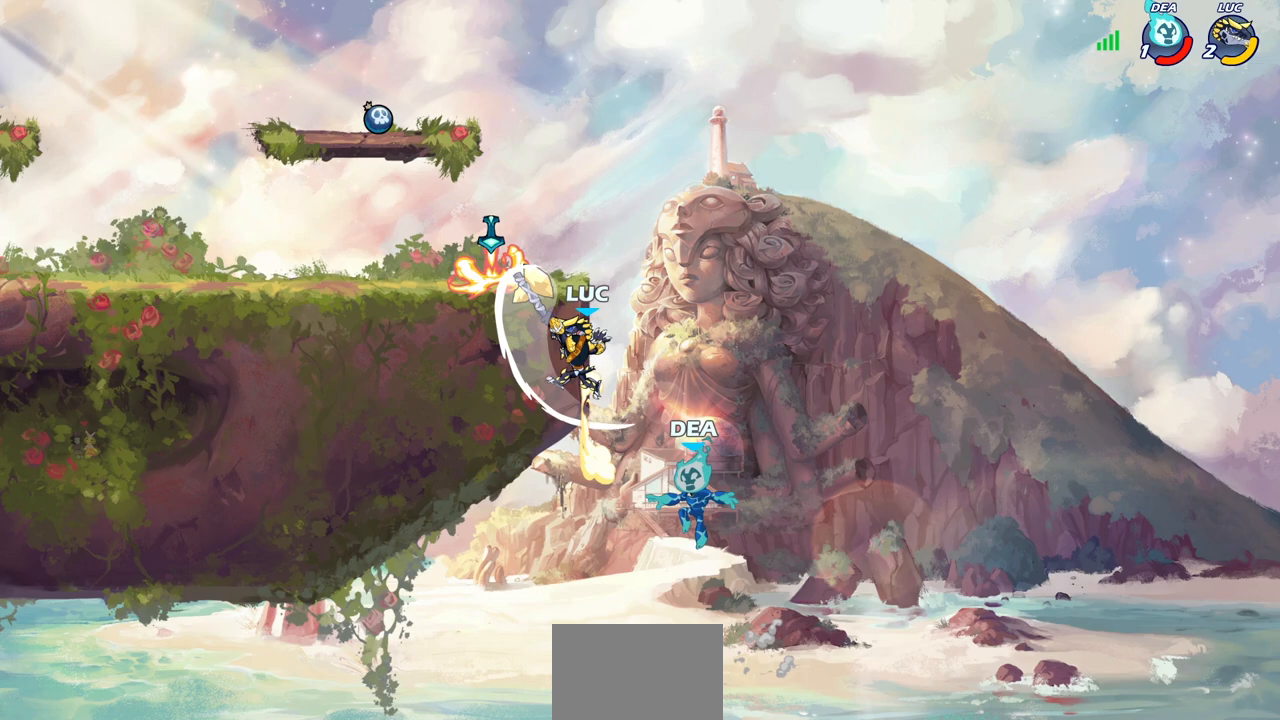
{"buttons": [], "left_stick": "left", "right_stick": "center", "events": []}
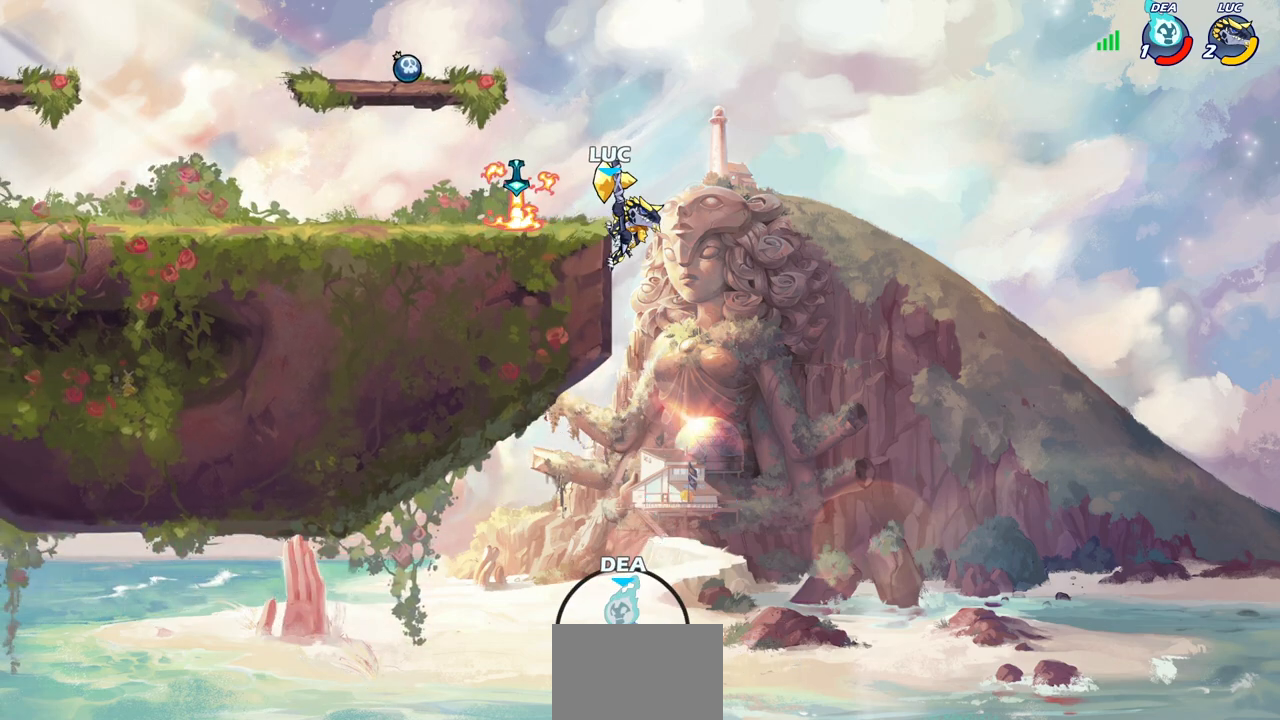
{"buttons": [], "left_stick": "right", "right_stick": "center", "events": [[450, "left_stick", "up-right"], [500, "left_stick", "right"]]}
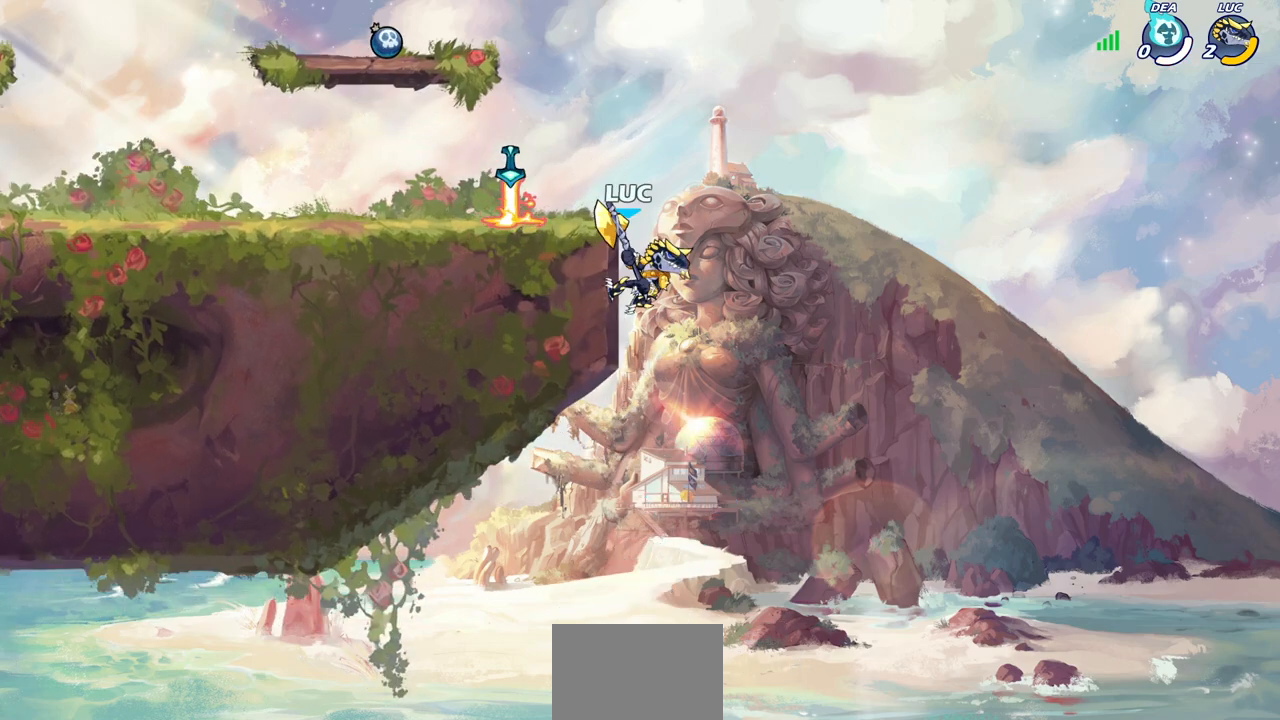
{"buttons": [], "left_stick": "center", "right_stick": "center", "events": [[117, "left_stick", "center"], [200, "R2", "down"], [250, "CIRCLE", "down"], [400, "CIRCLE", "up"], [400, "R2", "up"]]}
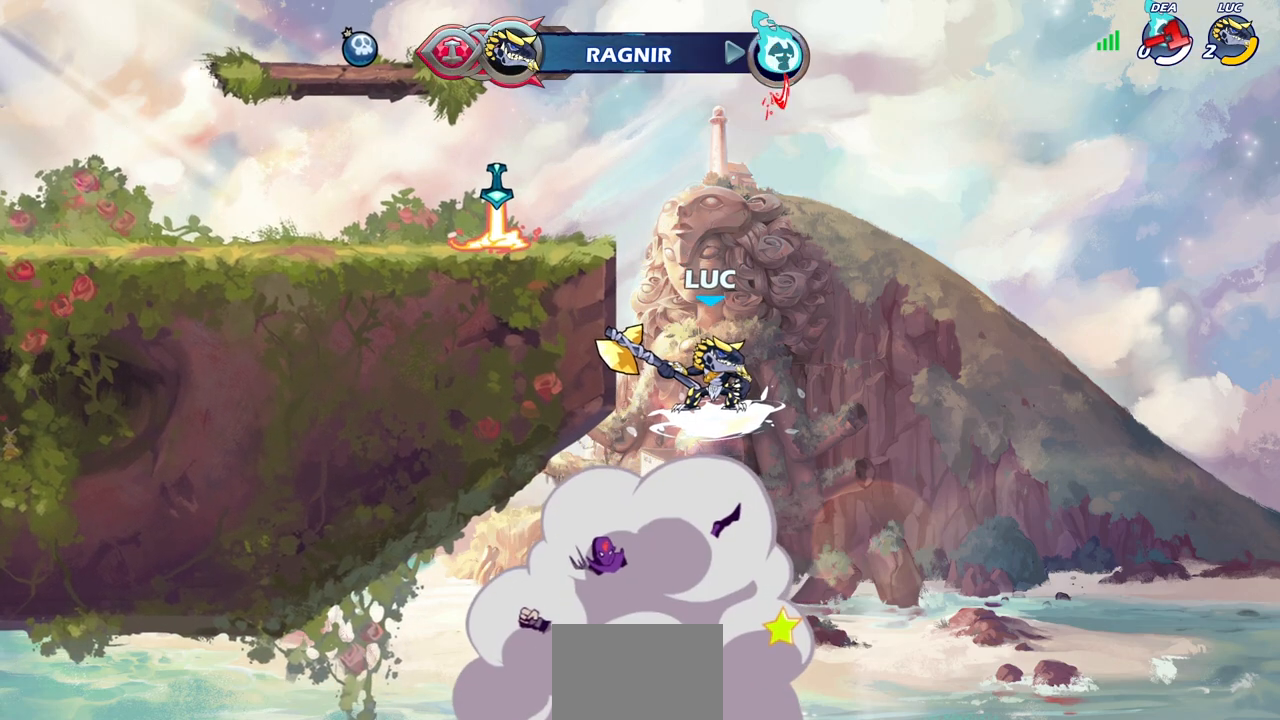
{"buttons": [], "left_stick": "center", "right_stick": "center", "events": []}
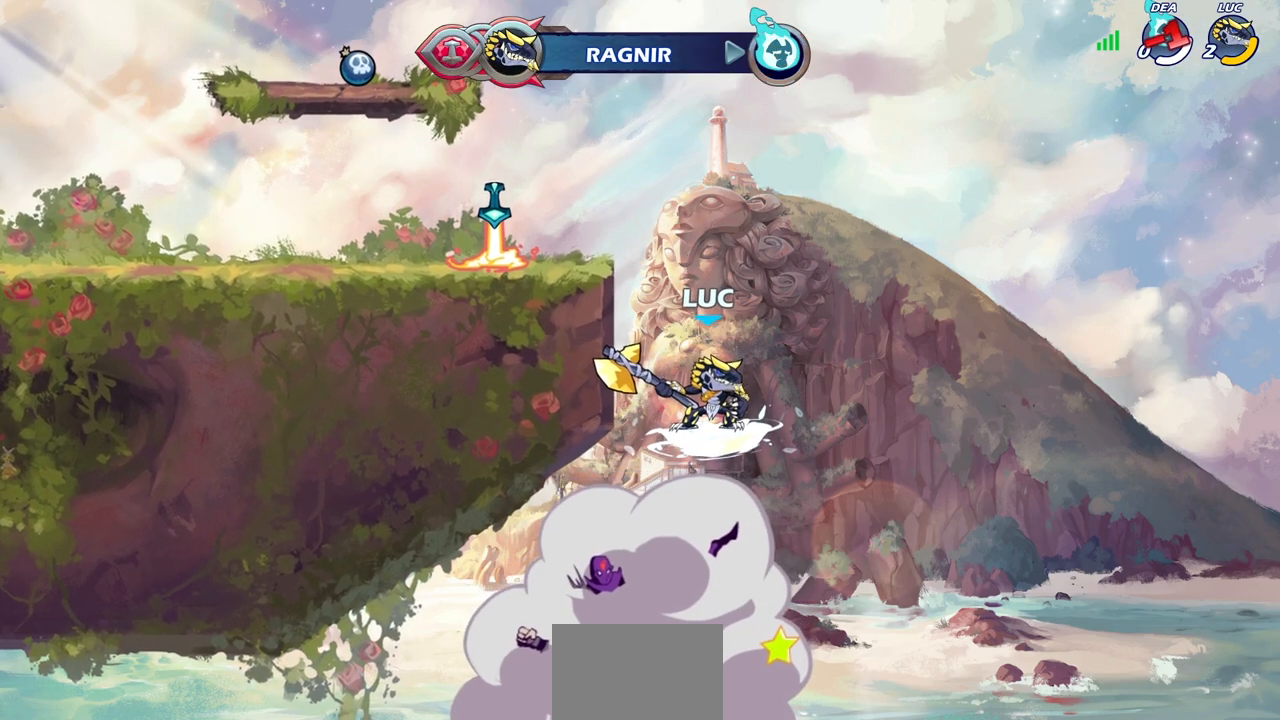
{"buttons": [], "left_stick": "center", "right_stick": "center", "events": []}
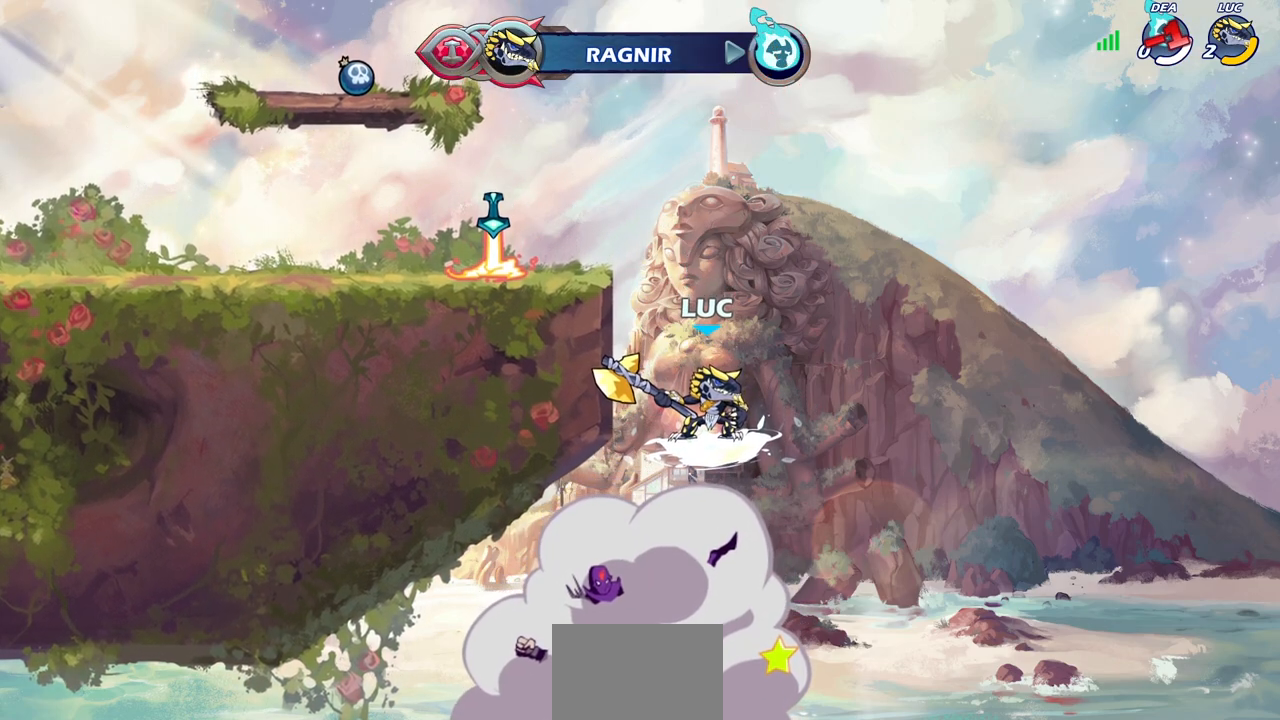
{"buttons": [], "left_stick": "center", "right_stick": "center", "events": []}
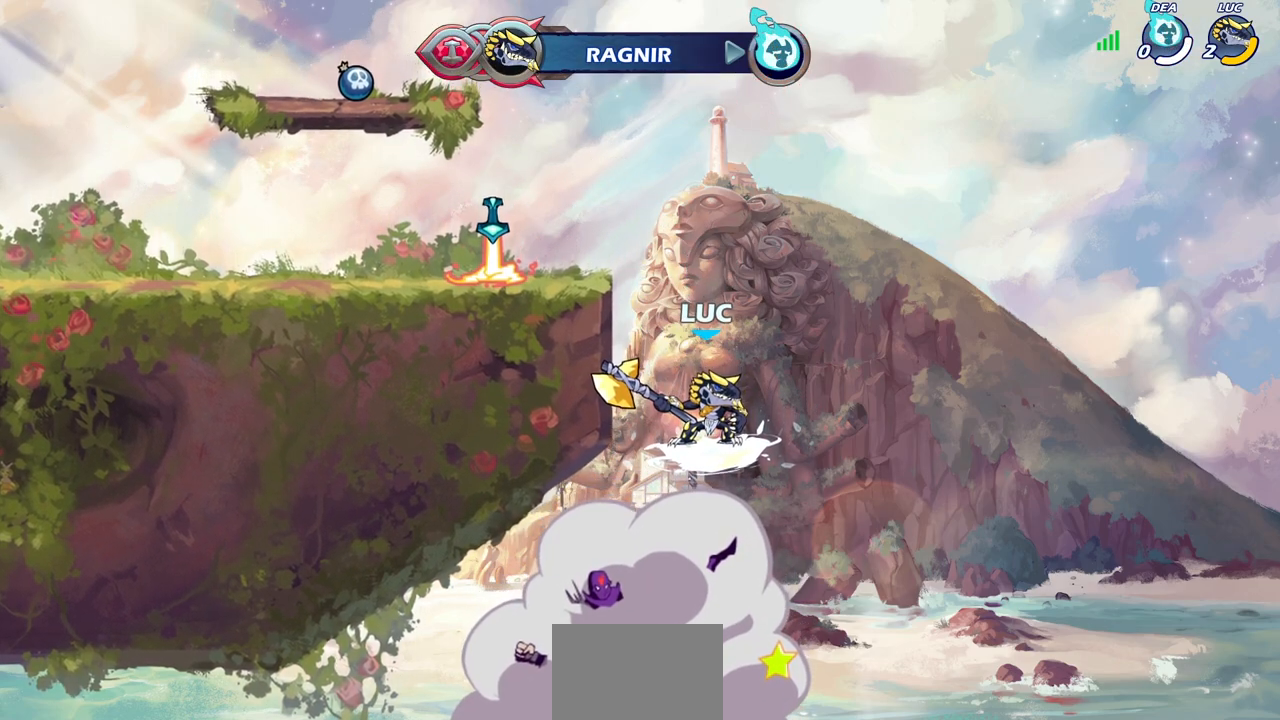
{"buttons": [], "left_stick": "center", "right_stick": "center", "events": []}
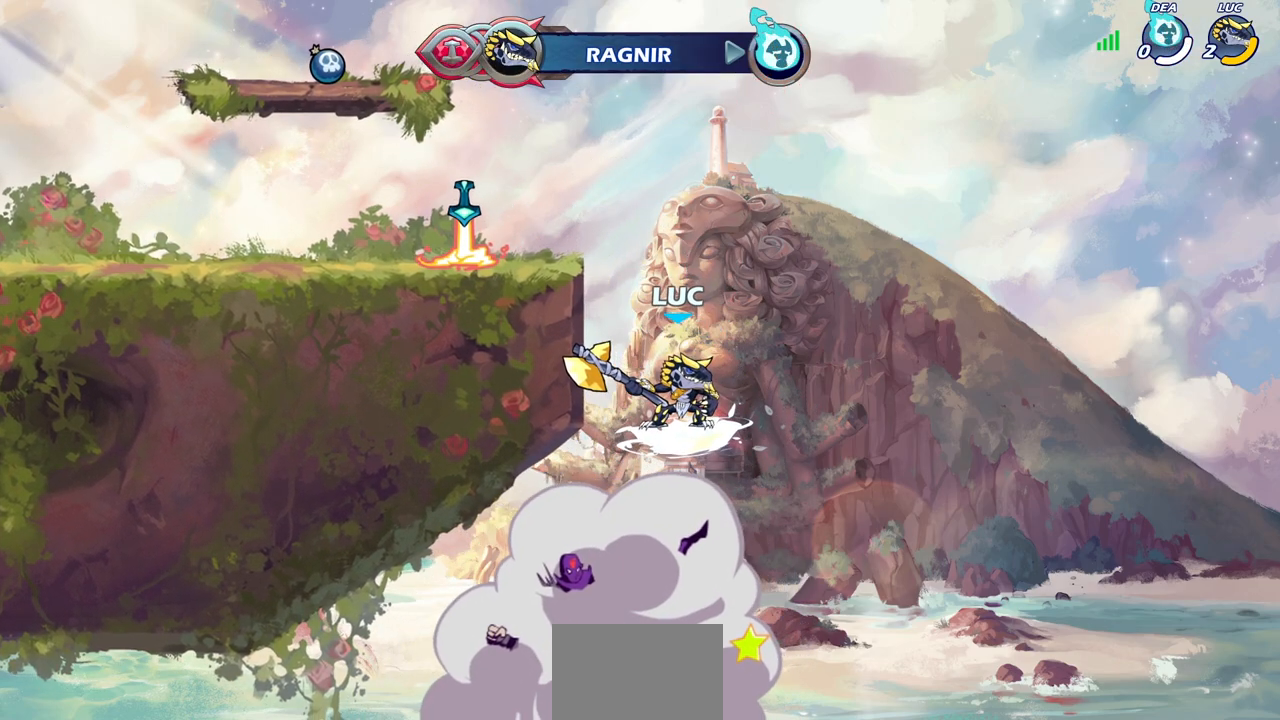
{"buttons": [], "left_stick": "center", "right_stick": "center", "events": []}
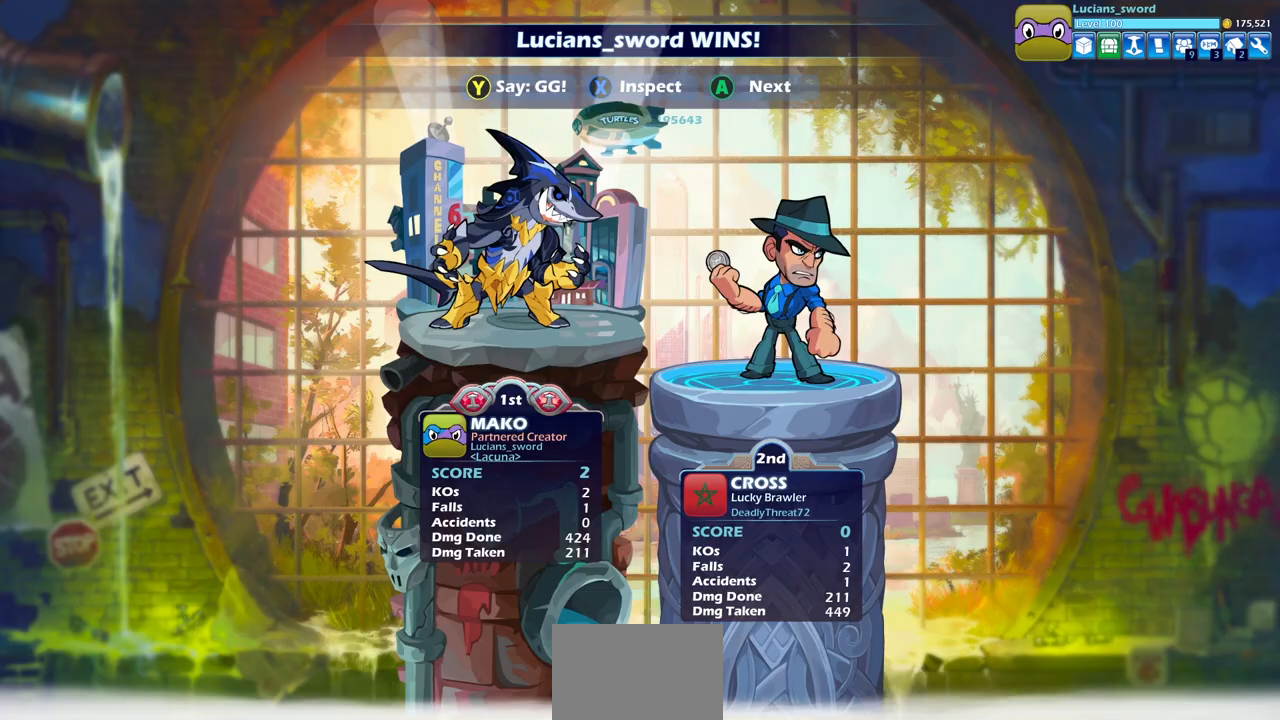
{"buttons": [], "left_stick": "center", "right_stick": "center", "events": []}
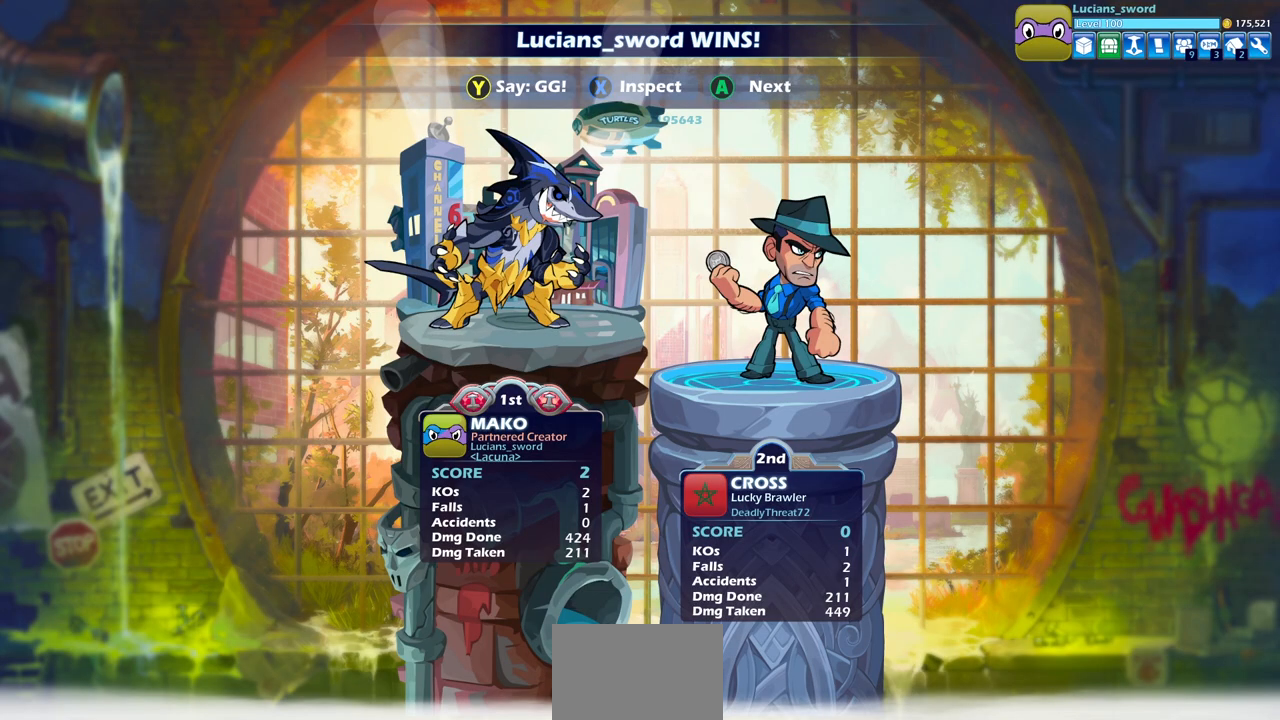
{"buttons": ["TRIANGLE"], "left_stick": "center", "right_stick": "center", "events": [[450, "TRIANGLE", "down"]]}
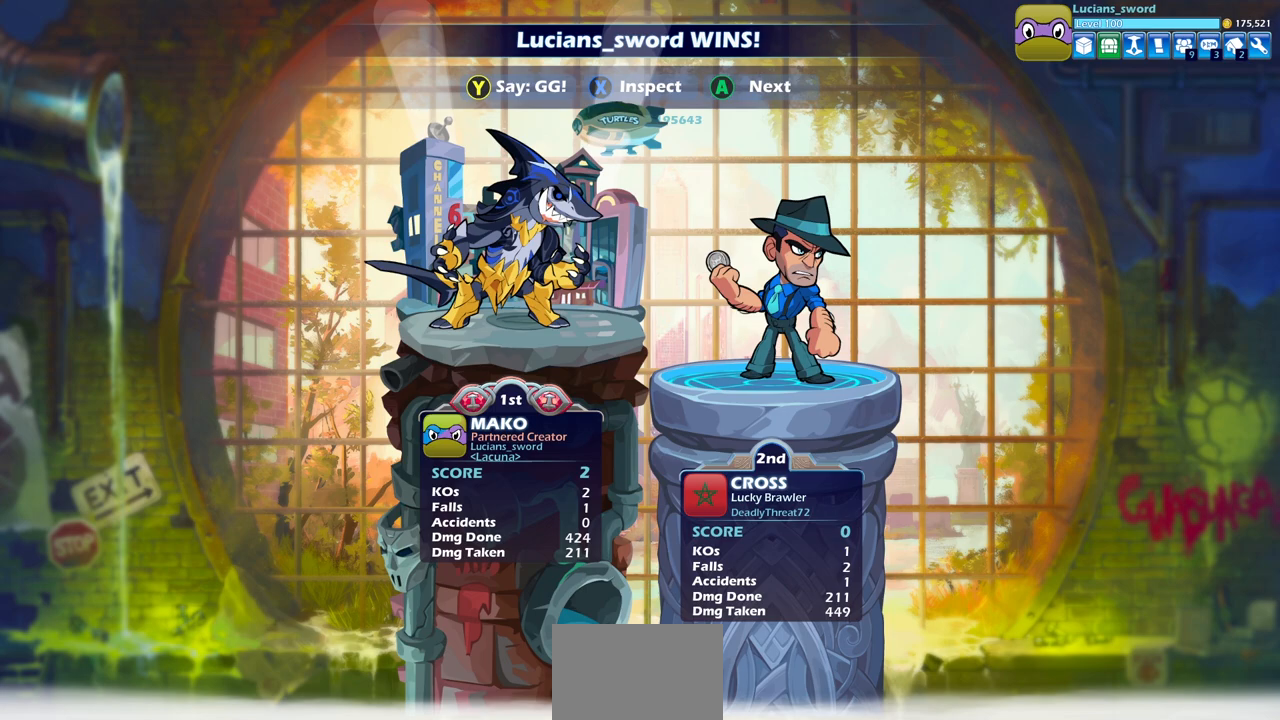
{"buttons": ["TRIANGLE"], "left_stick": "center", "right_stick": "center", "events": [[50, "TRIANGLE", "up"], [150, "TRIANGLE", "down"], [233, "TRIANGLE", "up"], [317, "TRIANGLE", "down"], [417, "TRIANGLE", "up"], [500, "TRIANGLE", "down"]]}
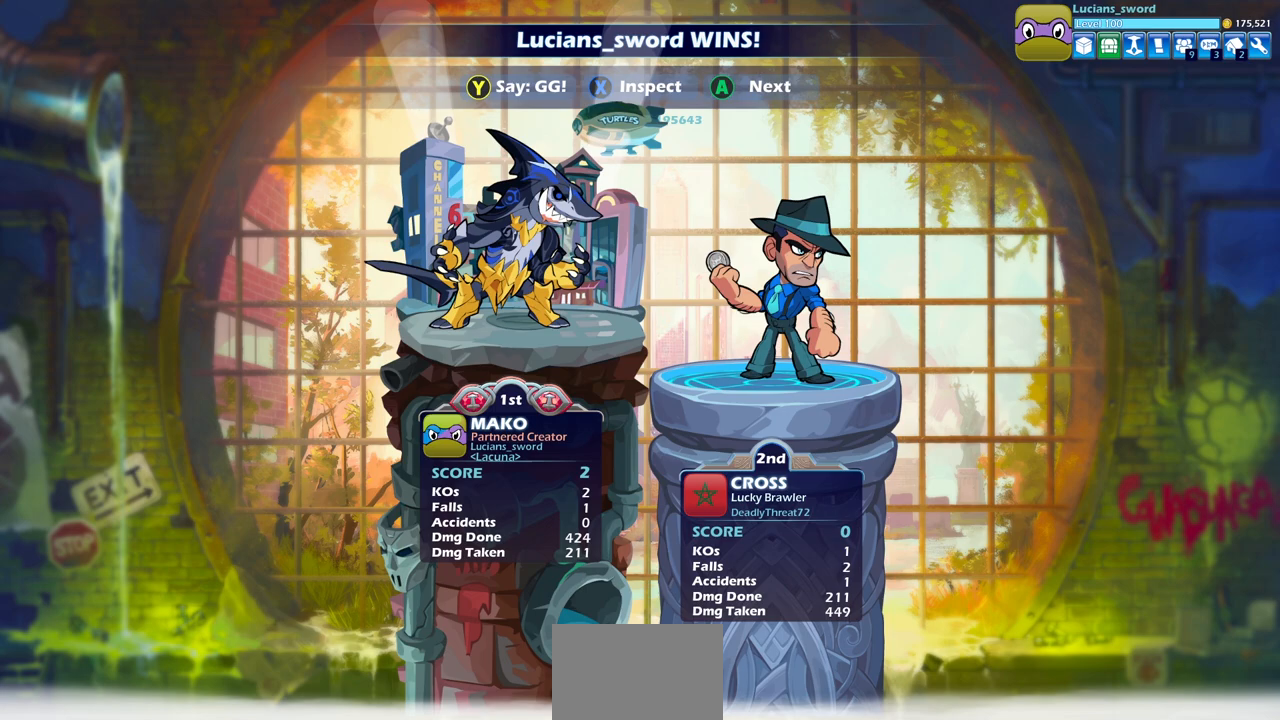
{"buttons": [], "left_stick": "center", "right_stick": "center", "events": [[83, "TRIANGLE", "up"], [183, "TRIANGLE", "down"], [283, "TRIANGLE", "up"], [367, "TRIANGLE", "down"], [467, "TRIANGLE", "up"]]}
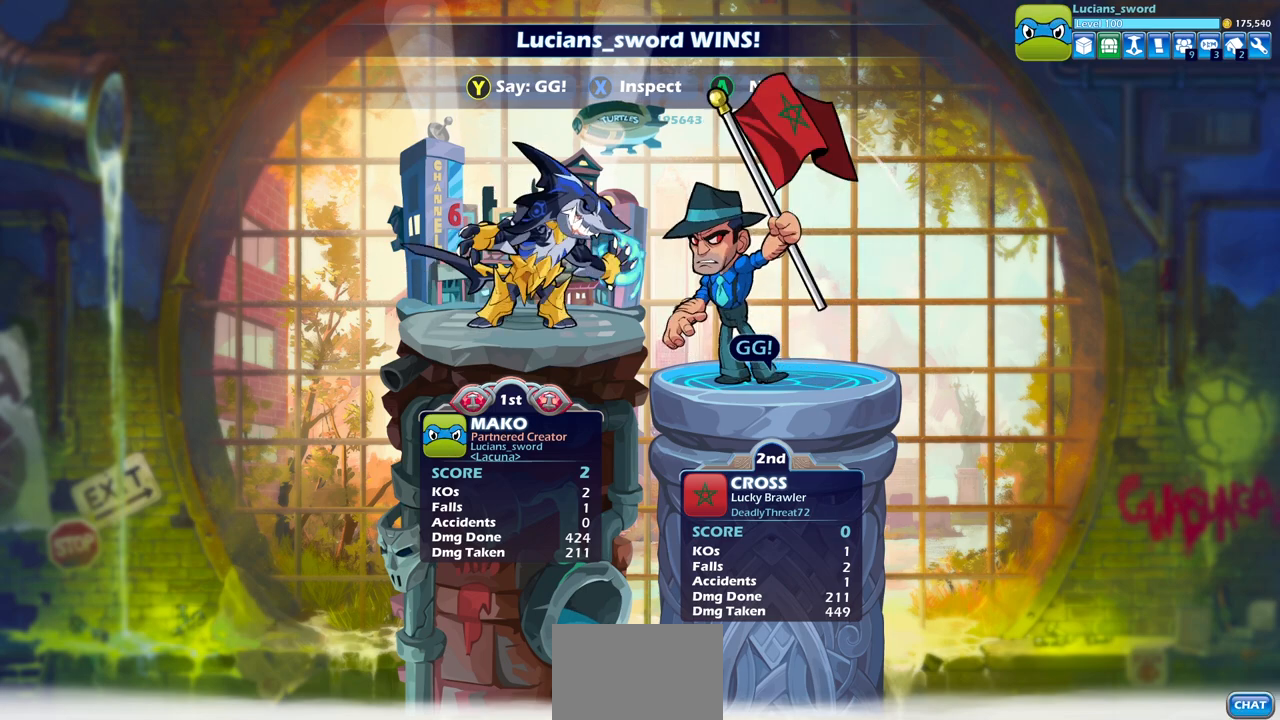
{"buttons": ["TRIANGLE"], "left_stick": "center", "right_stick": "center", "events": [[67, "TRIANGLE", "down"], [167, "TRIANGLE", "up"], [250, "TRIANGLE", "down"], [350, "TRIANGLE", "up"], [433, "TRIANGLE", "down"]]}
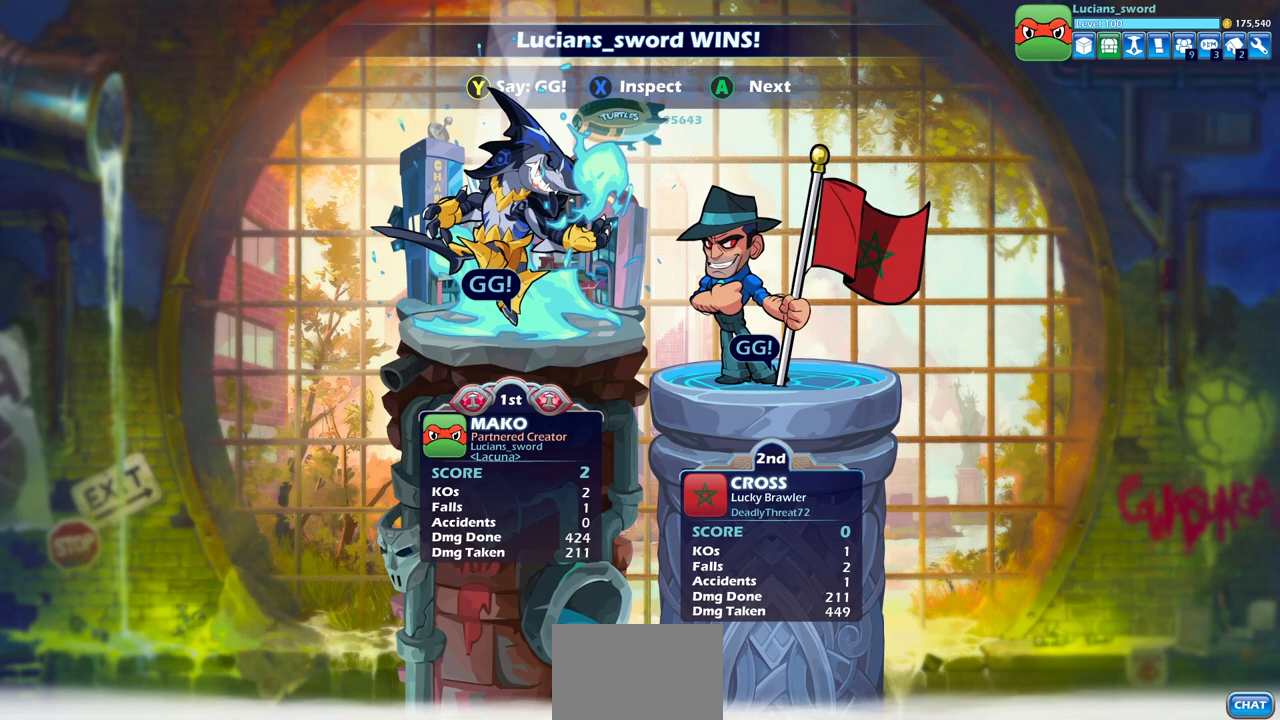
{"buttons": [], "left_stick": "center", "right_stick": "center", "events": [[50, "TRIANGLE", "up"]]}
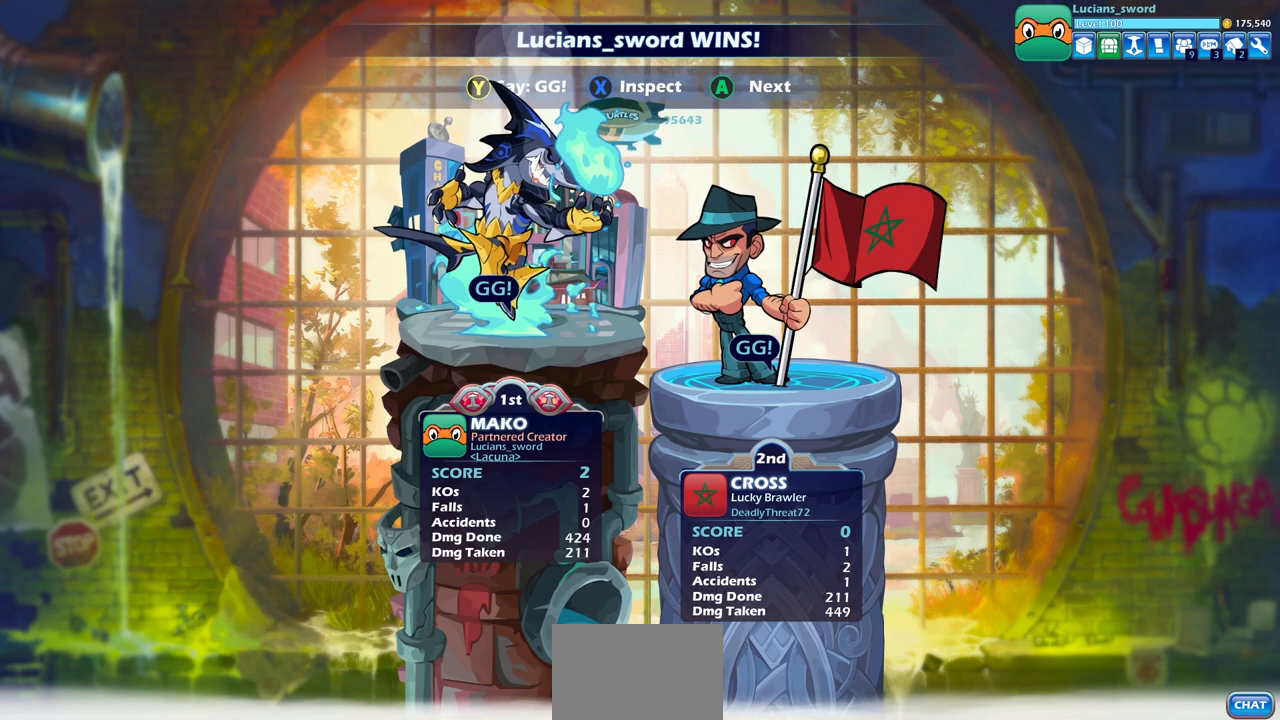
{"buttons": [], "left_stick": "center", "right_stick": "center", "events": [[117, "CROSS", "down"], [217, "CROSS", "up"], [317, "CROSS", "down"], [417, "CROSS", "up"]]}
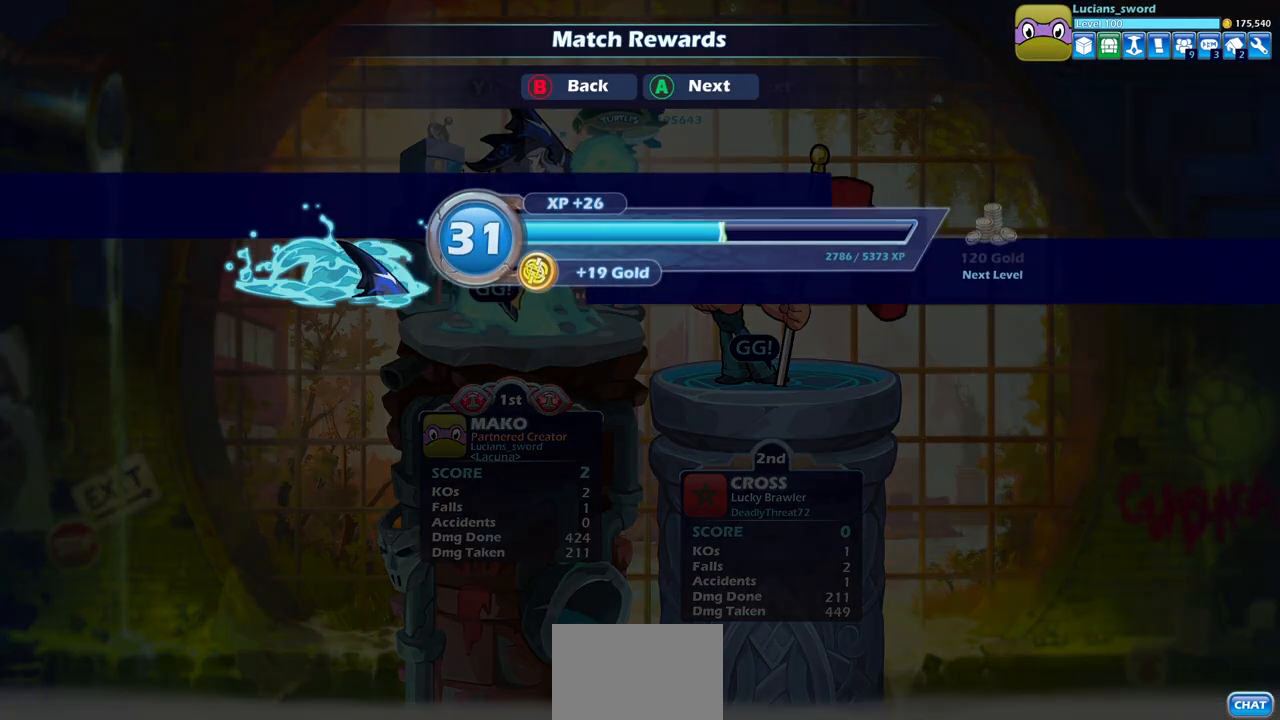
{"buttons": [], "left_stick": "center", "right_stick": "center", "events": [[17, "CROSS", "down"], [150, "CROSS", "up"]]}
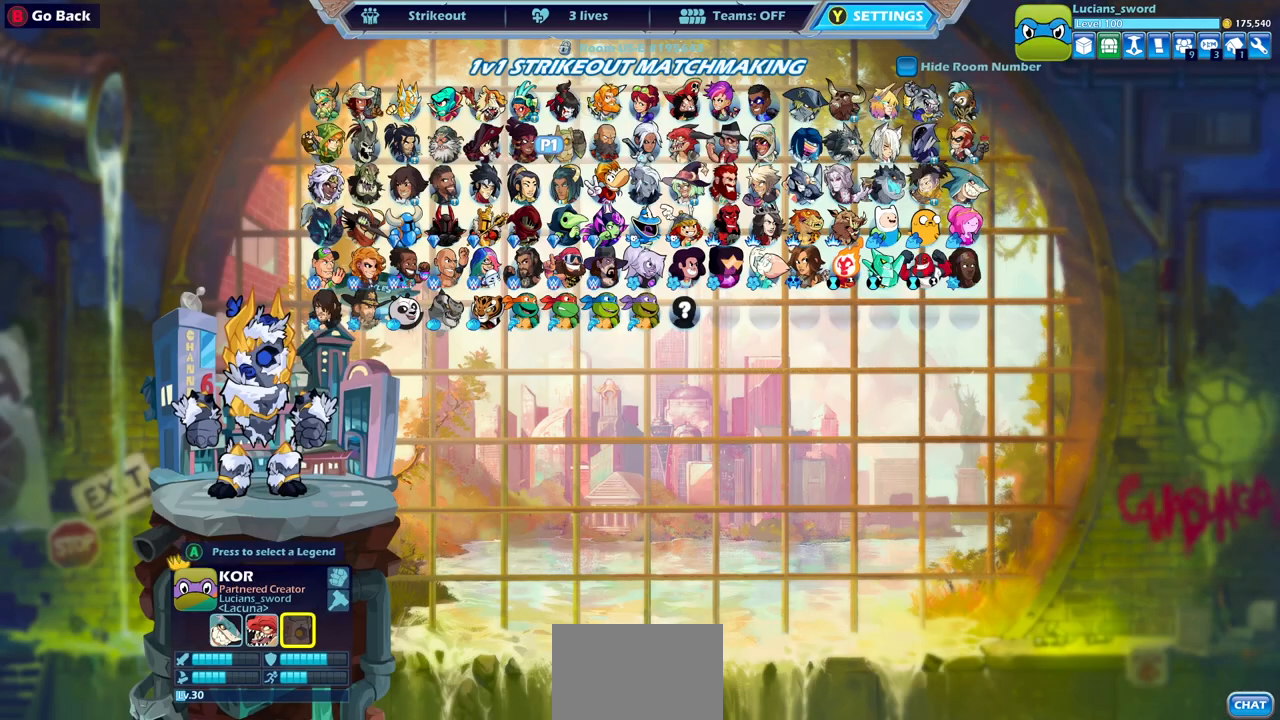
{"buttons": [], "left_stick": "center", "right_stick": "center", "events": []}
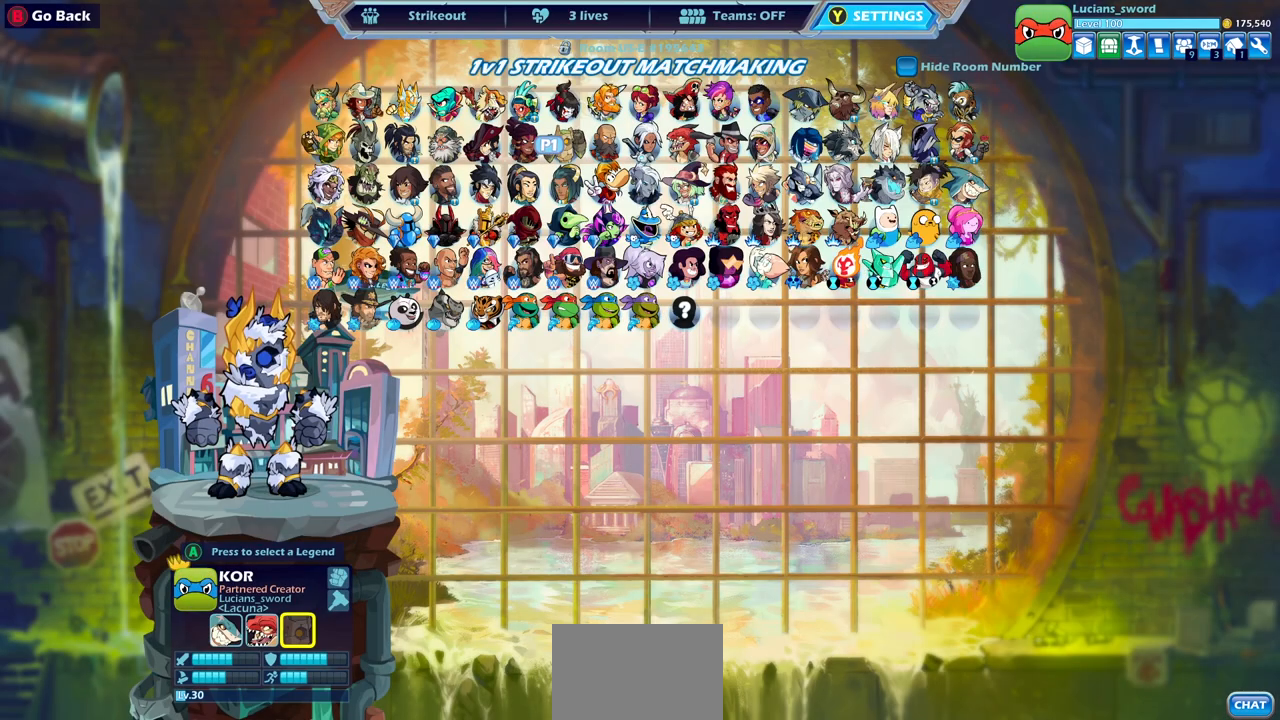
{"buttons": [], "left_stick": "center", "right_stick": "center", "events": []}
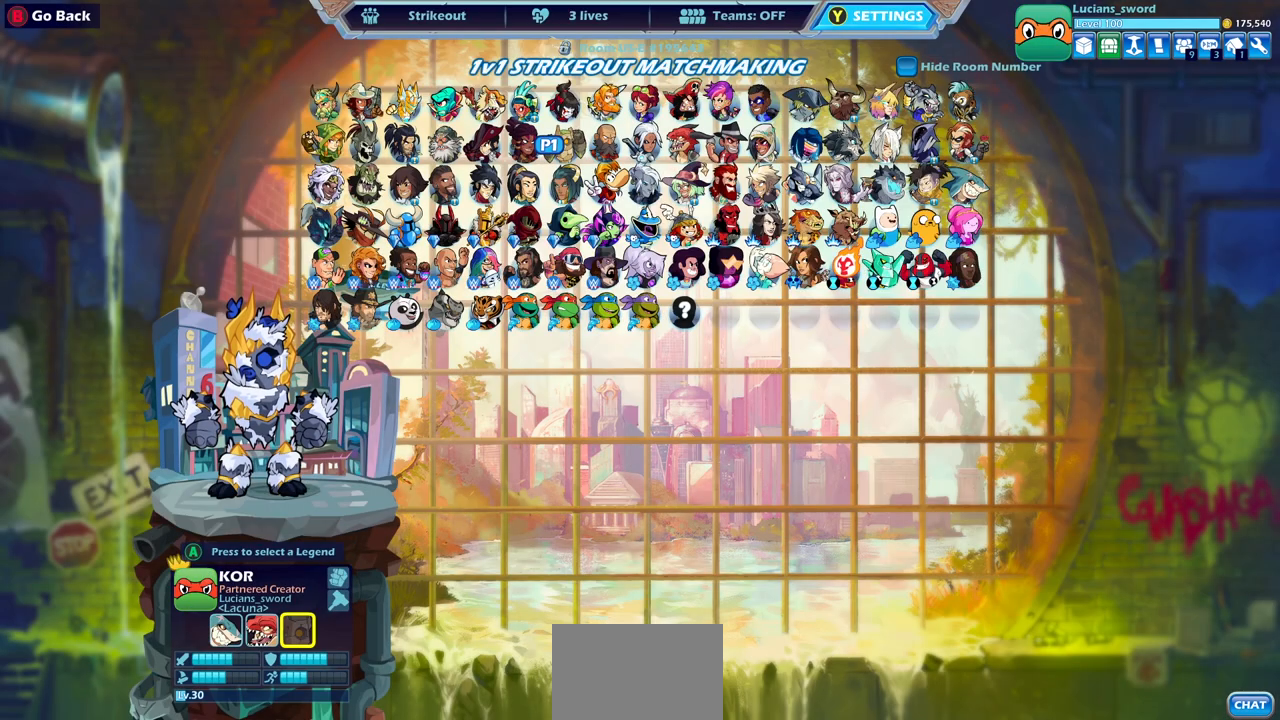
{"buttons": [], "left_stick": "center", "right_stick": "center", "events": []}
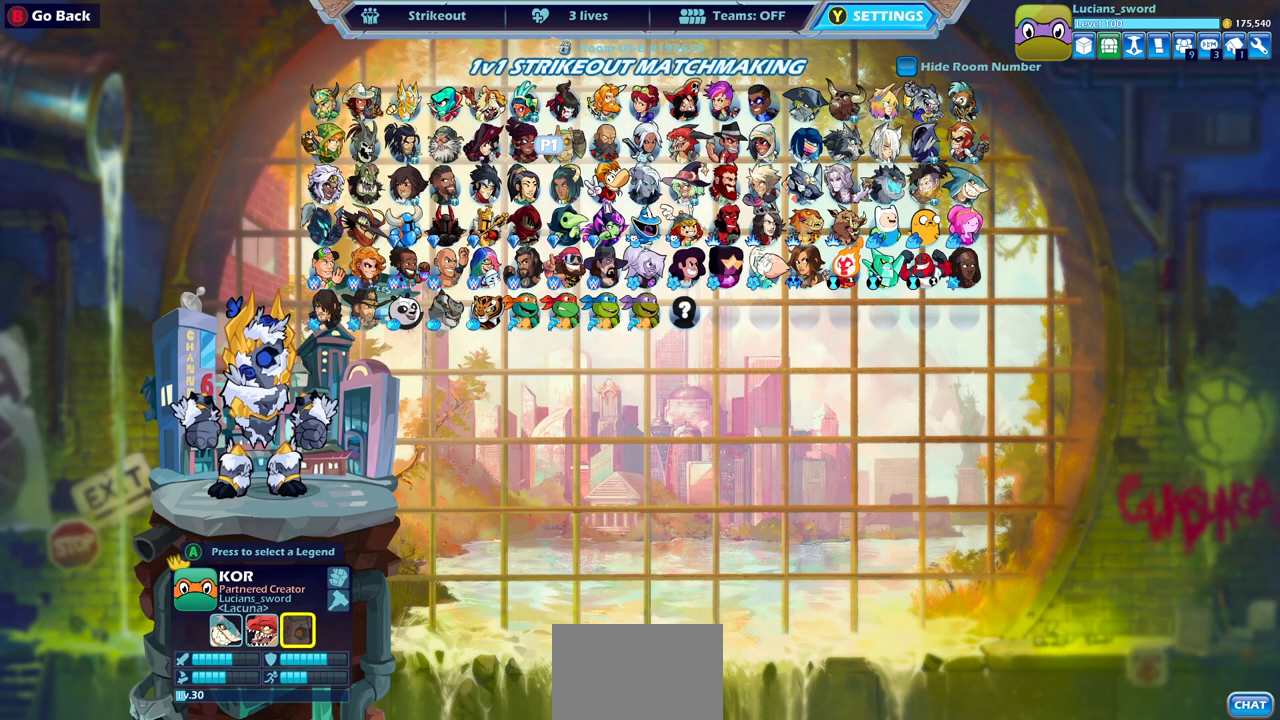
{"buttons": [], "left_stick": "center", "right_stick": "center", "events": []}
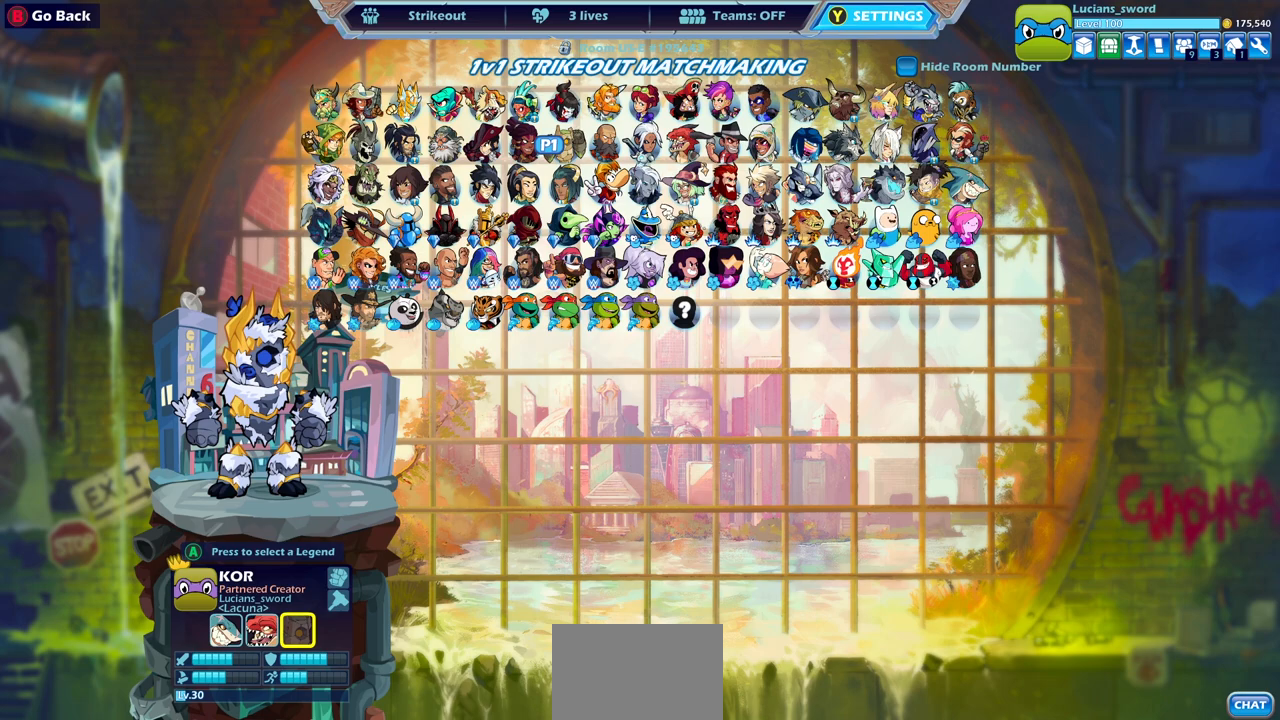
{"buttons": ["CIRCLE"], "left_stick": "center", "right_stick": "center", "events": [[217, "CIRCLE", "down"], [333, "CIRCLE", "up"], [450, "CIRCLE", "down"]]}
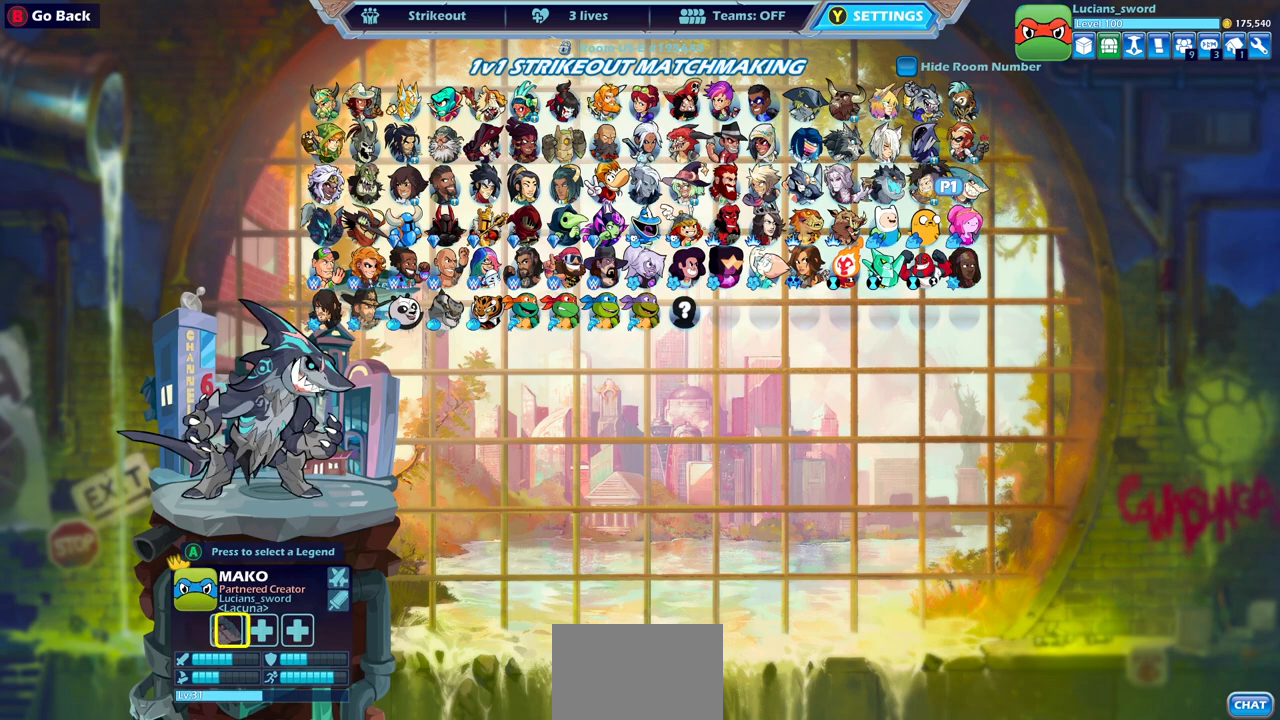
{"buttons": [], "left_stick": "center", "right_stick": "center", "events": [[67, "CIRCLE", "up"], [250, "CROSS", "down"], [367, "CROSS", "up"]]}
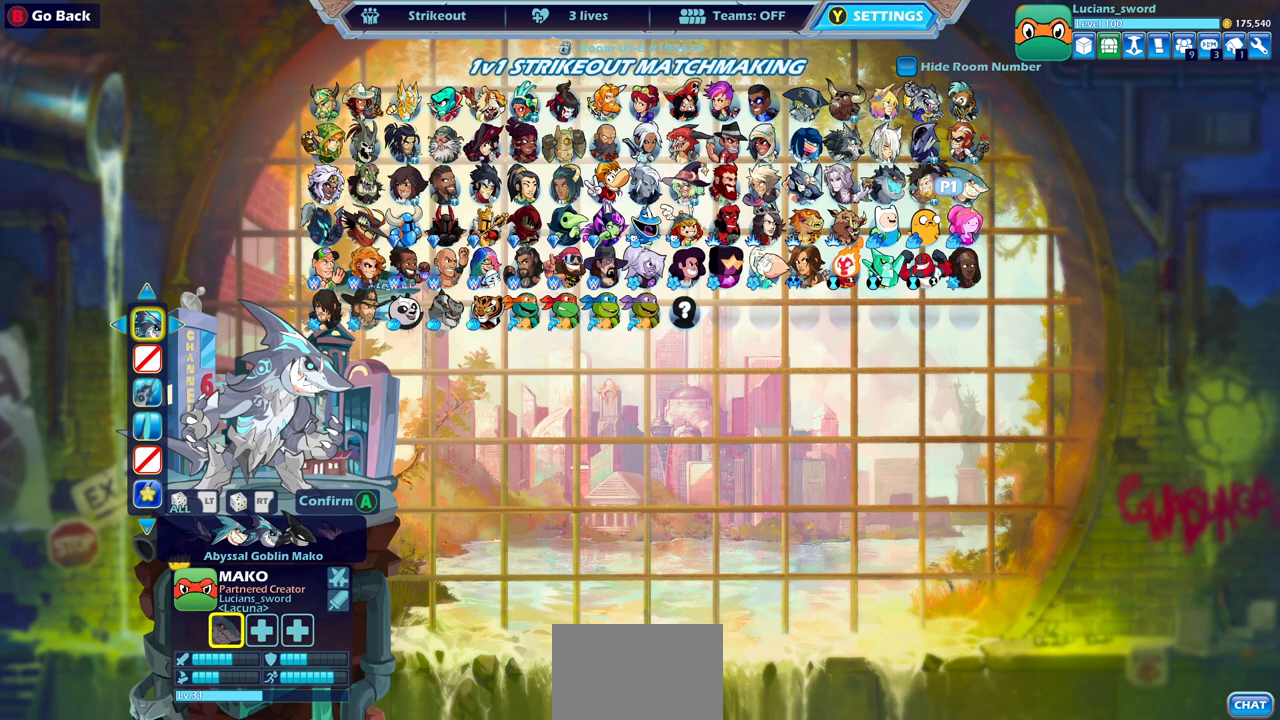
{"buttons": [], "left_stick": "center", "right_stick": "center", "events": [[400, "CIRCLE", "down"], [433, "CIRCLE", "up"]]}